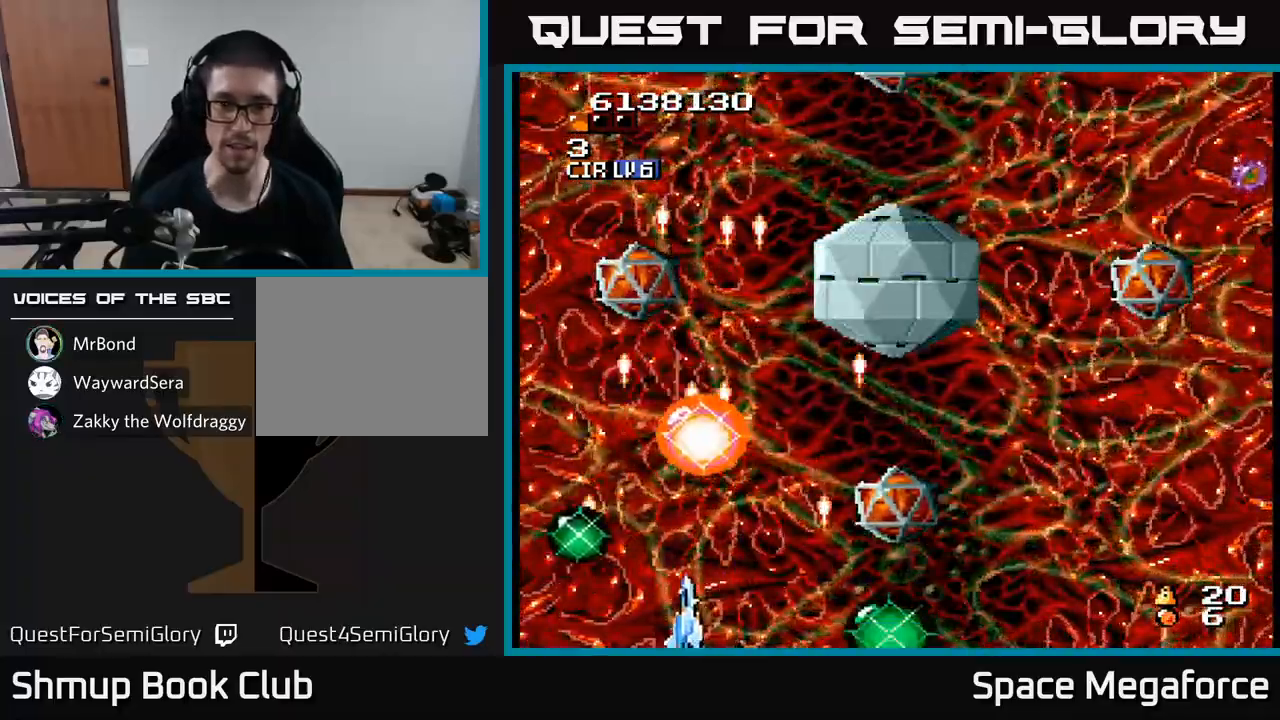
Gameplay with a controller (Xbox layout); each line is a JSON object with the inputs held at the frame after it. "events" lists button and stick changes between this image and that frame as [ms after this image, input, new state], when the widget could be followed in between. Not read: left_stick right_stick.
{"buttons": ["X"], "events": [[17, "DPAD_UP", "down"], [50, "DPAD_RIGHT", "up"], [100, "DPAD_LEFT", "down"], [117, "DPAD_UP", "up"], [300, "DPAD_LEFT", "up"]]}
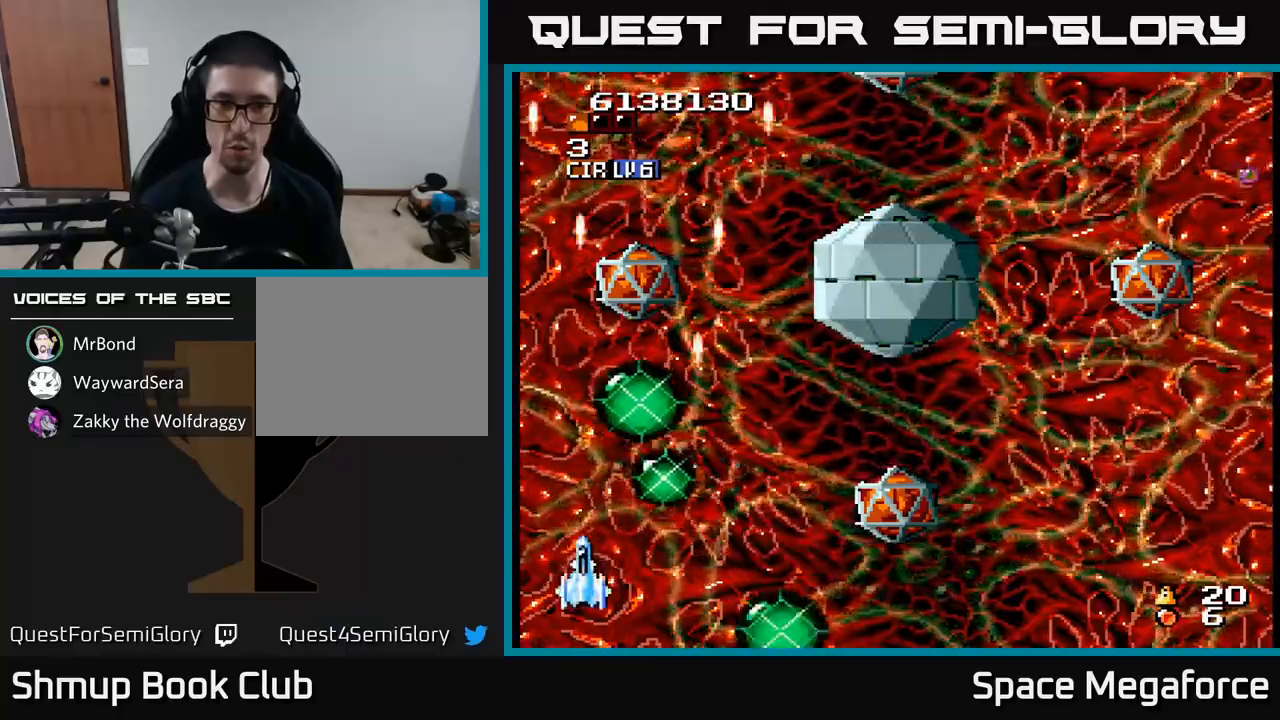
{"buttons": ["X", "DPAD_DOWN", "DPAD_RIGHT"], "events": [[33, "DPAD_RIGHT", "down"], [183, "DPAD_RIGHT", "up"], [233, "DPAD_LEFT", "down"], [367, "DPAD_LEFT", "up"], [417, "DPAD_RIGHT", "down"], [500, "DPAD_DOWN", "down"]]}
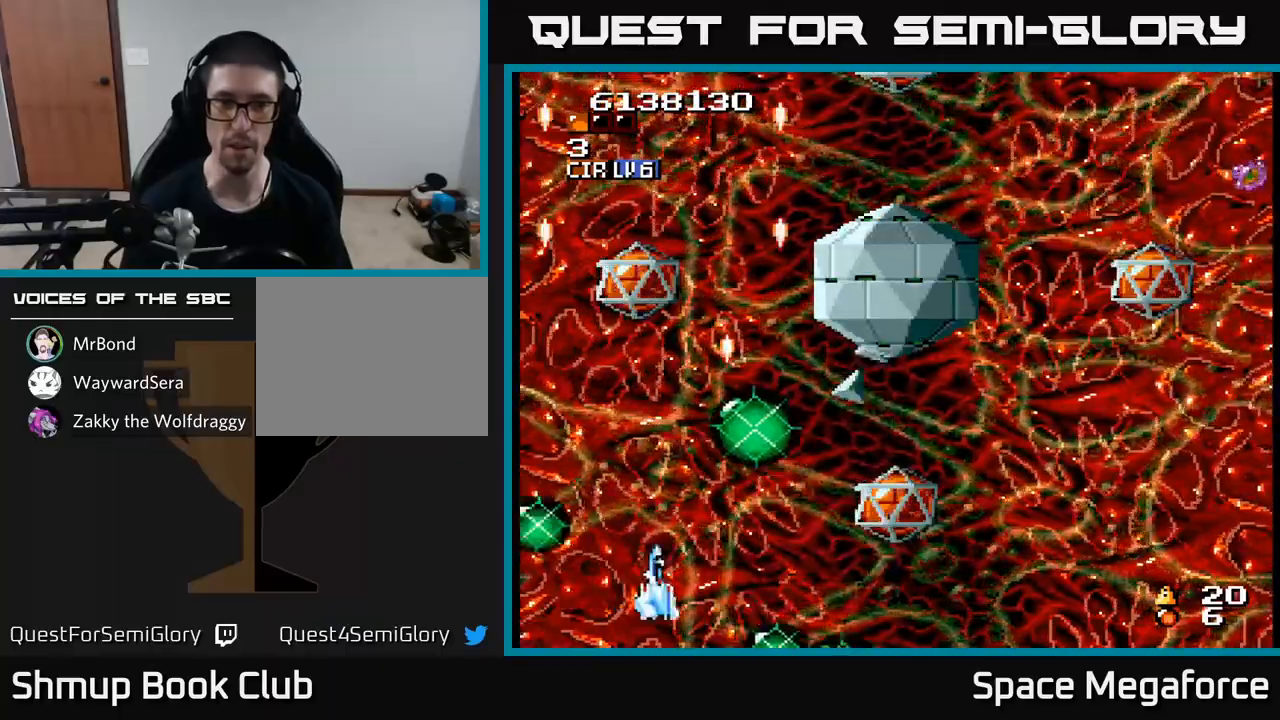
{"buttons": ["X"], "events": [[167, "DPAD_DOWN", "up"], [167, "DPAD_RIGHT", "up"], [300, "DPAD_LEFT", "down"], [383, "DPAD_LEFT", "up"], [383, "DPAD_UP", "down"], [417, "DPAD_UP", "up"]]}
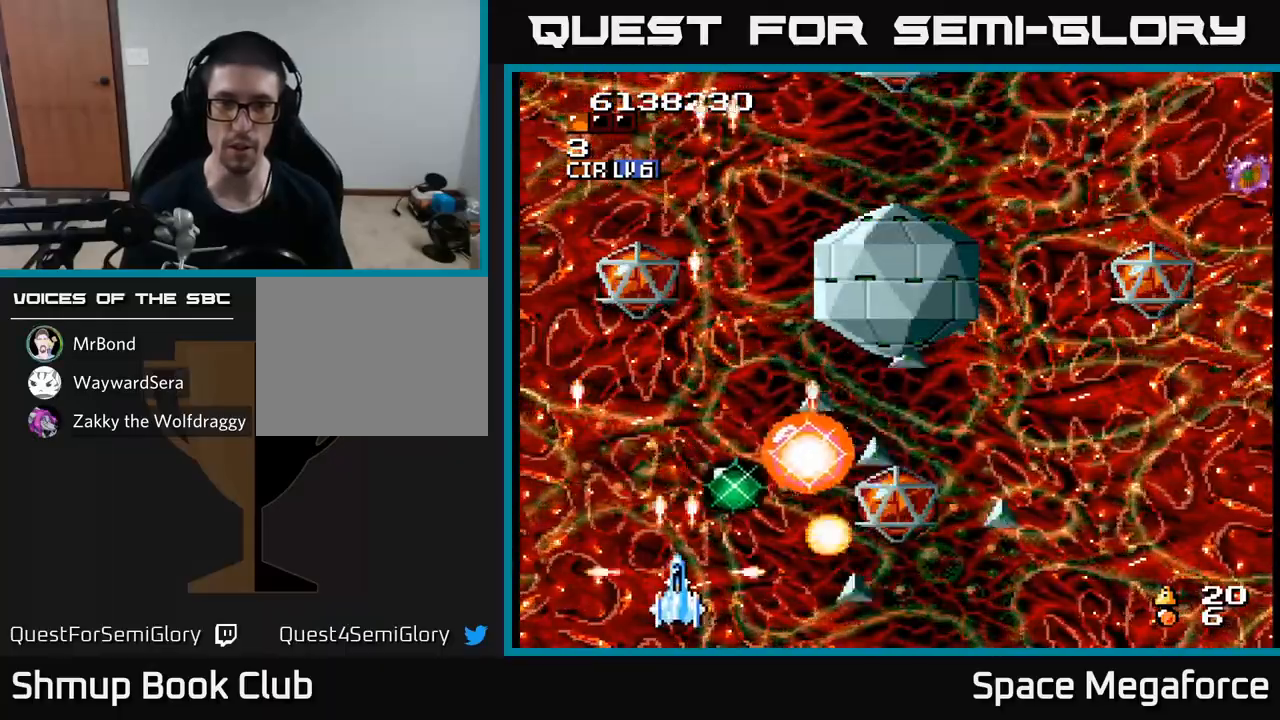
{"buttons": ["X", "DPAD_RIGHT"], "events": [[50, "DPAD_DOWN", "down"], [100, "DPAD_DOWN", "up"], [483, "DPAD_RIGHT", "down"]]}
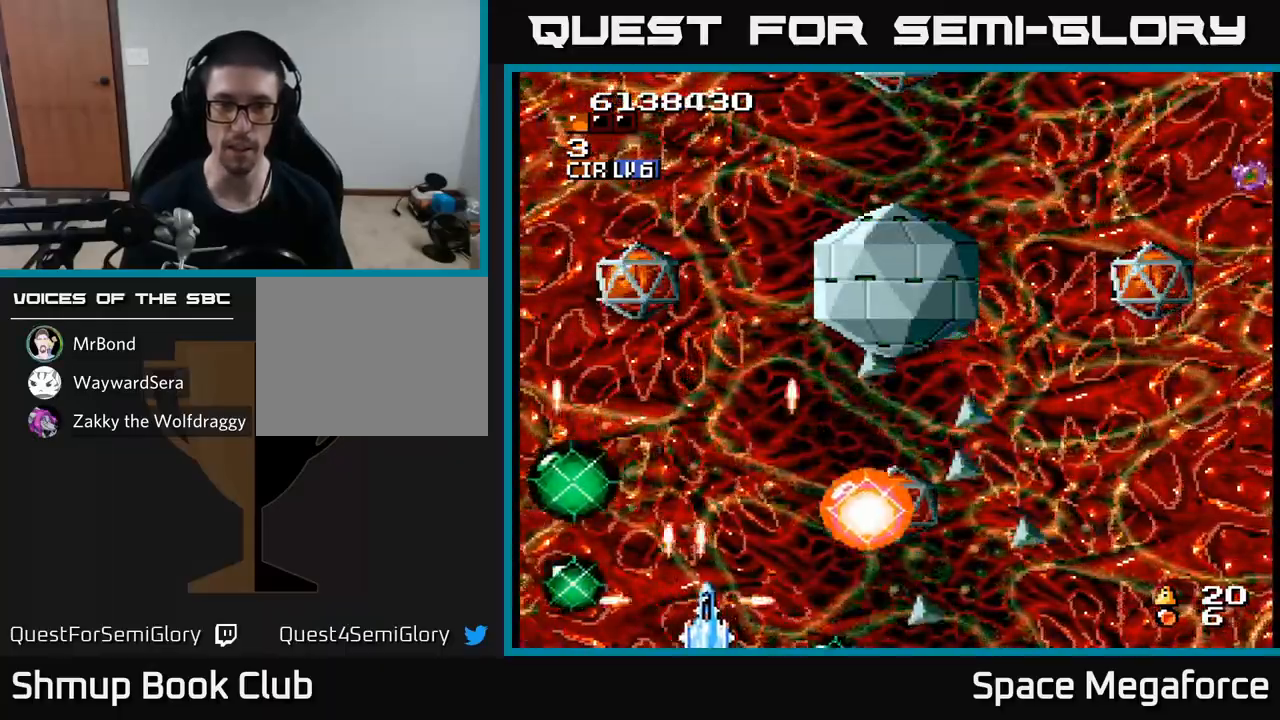
{"buttons": ["X"], "events": [[67, "DPAD_RIGHT", "up"], [67, "DPAD_UP", "down"], [117, "DPAD_LEFT", "down"], [167, "DPAD_UP", "up"], [217, "DPAD_LEFT", "up"], [400, "DPAD_RIGHT", "down"], [467, "DPAD_RIGHT", "up"]]}
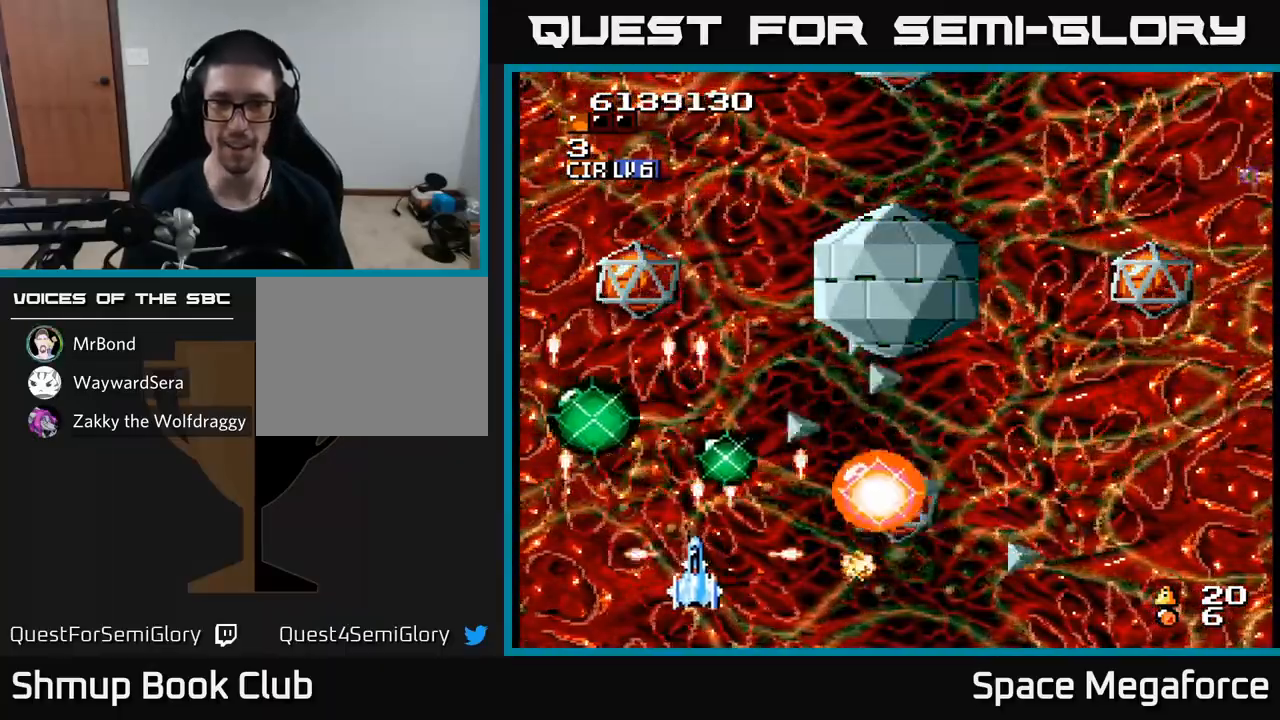
{"buttons": ["X"], "events": [[17, "DPAD_LEFT", "down"], [100, "DPAD_LEFT", "up"], [300, "DPAD_LEFT", "down"], [350, "DPAD_LEFT", "up"], [400, "DPAD_RIGHT", "down"], [467, "DPAD_RIGHT", "up"]]}
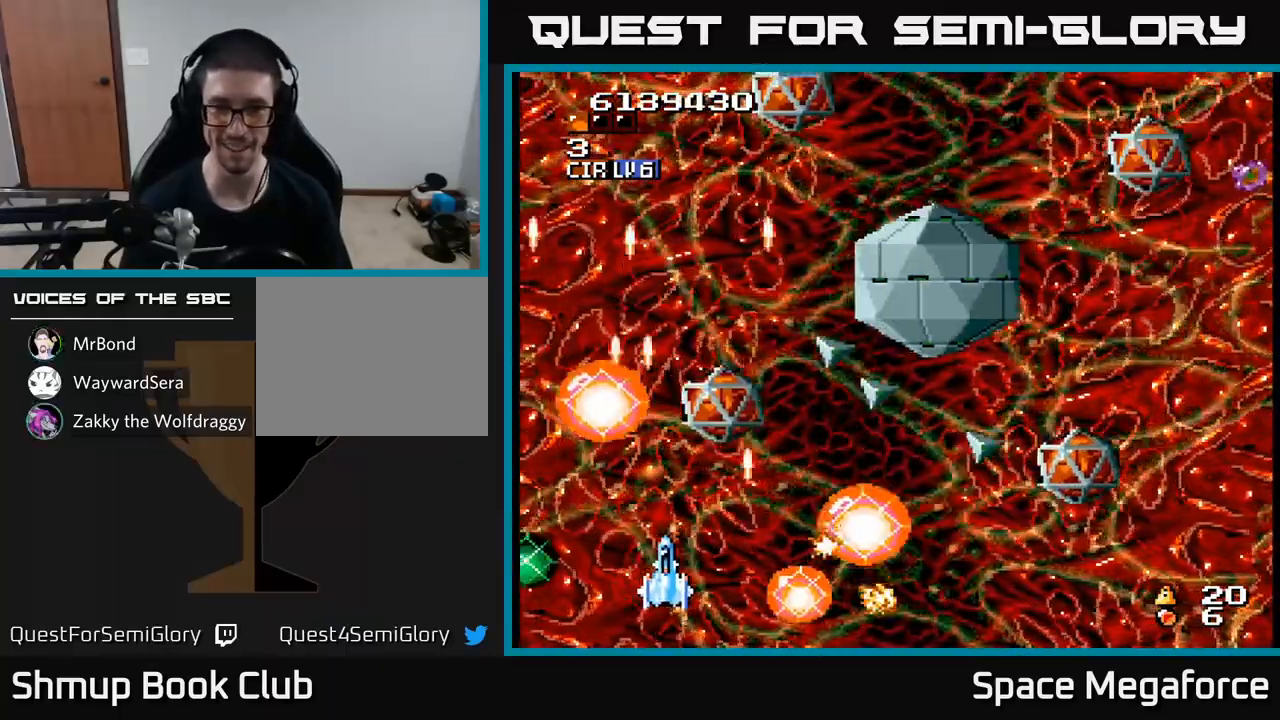
{"buttons": ["X", "DPAD_LEFT"], "events": [[83, "DPAD_LEFT", "down"], [250, "DPAD_LEFT", "up"], [267, "DPAD_RIGHT", "down"], [400, "DPAD_RIGHT", "up"], [433, "DPAD_LEFT", "down"], [433, "DPAD_UP", "down"], [483, "DPAD_UP", "up"]]}
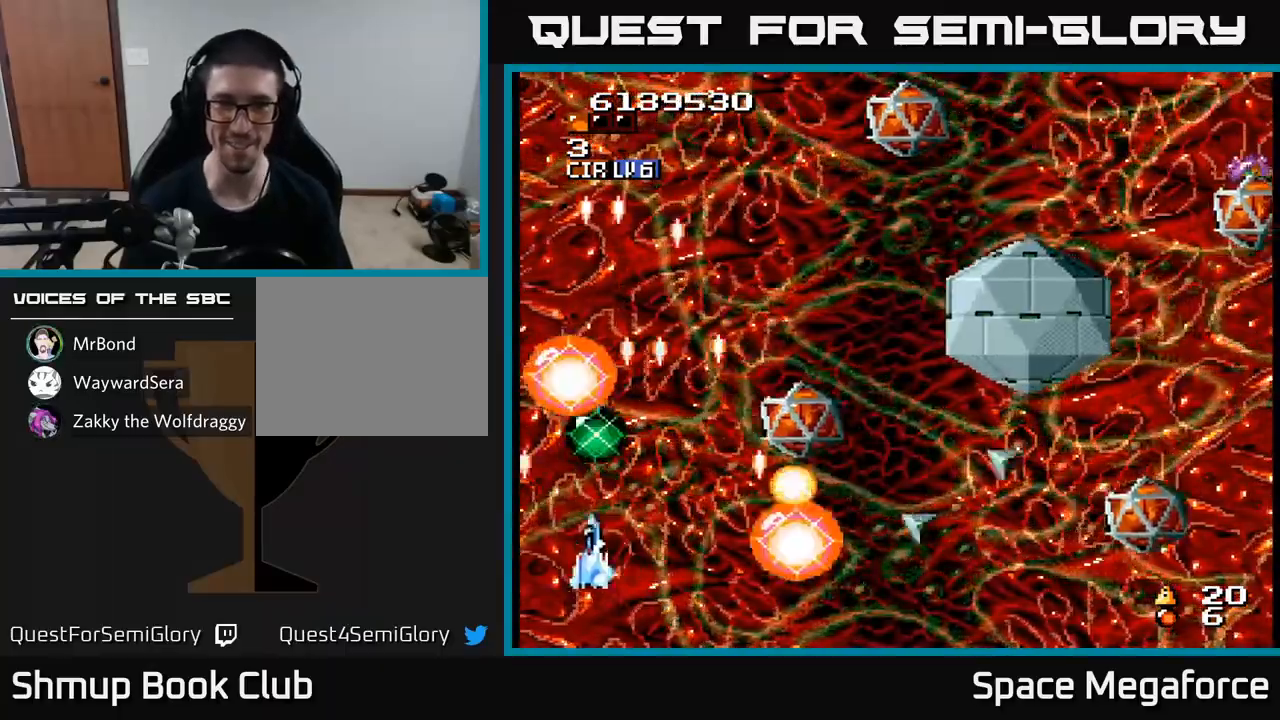
{"buttons": ["X", "DPAD_UP"], "events": [[33, "DPAD_UP", "down"], [83, "DPAD_LEFT", "up"], [133, "DPAD_RIGHT", "down"], [200, "DPAD_UP", "up"], [283, "DPAD_RIGHT", "up"], [367, "DPAD_LEFT", "down"], [417, "DPAD_UP", "down"], [467, "DPAD_LEFT", "up"]]}
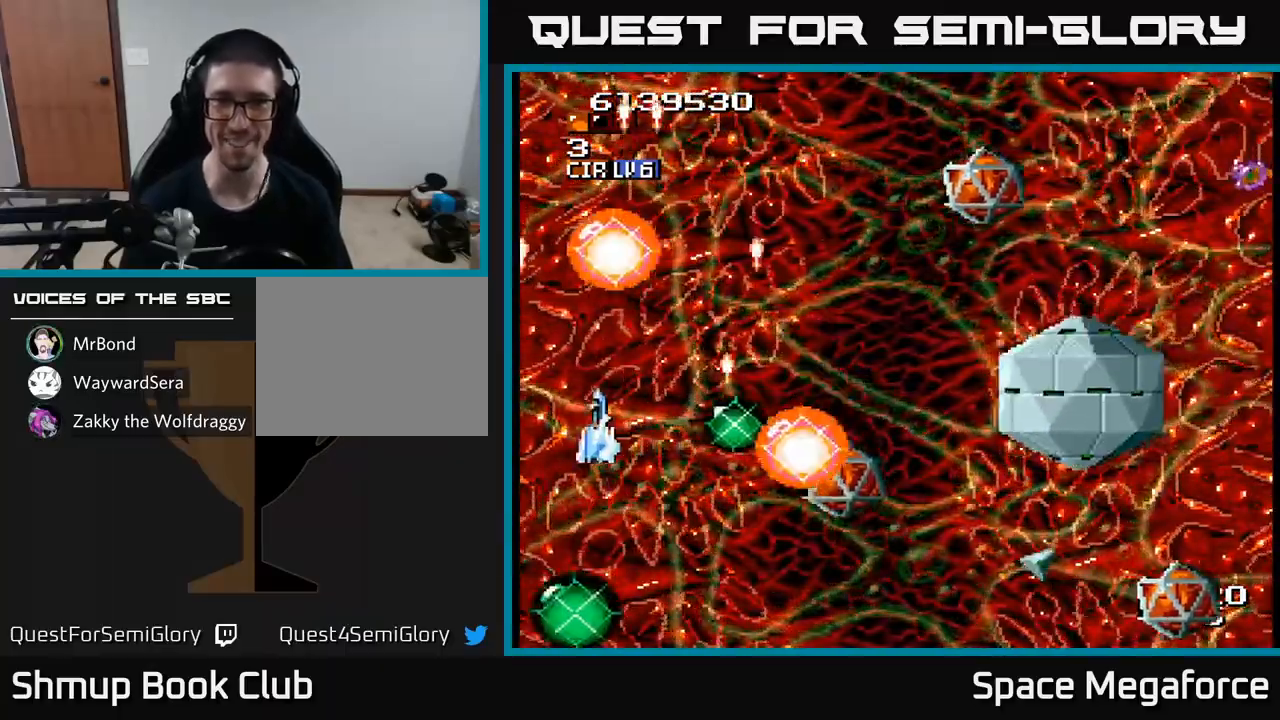
{"buttons": ["X", "DPAD_UP", "DPAD_RIGHT"], "events": [[17, "DPAD_RIGHT", "down"], [150, "DPAD_RIGHT", "up"], [267, "DPAD_LEFT", "down"], [367, "DPAD_LEFT", "up"], [500, "DPAD_RIGHT", "down"]]}
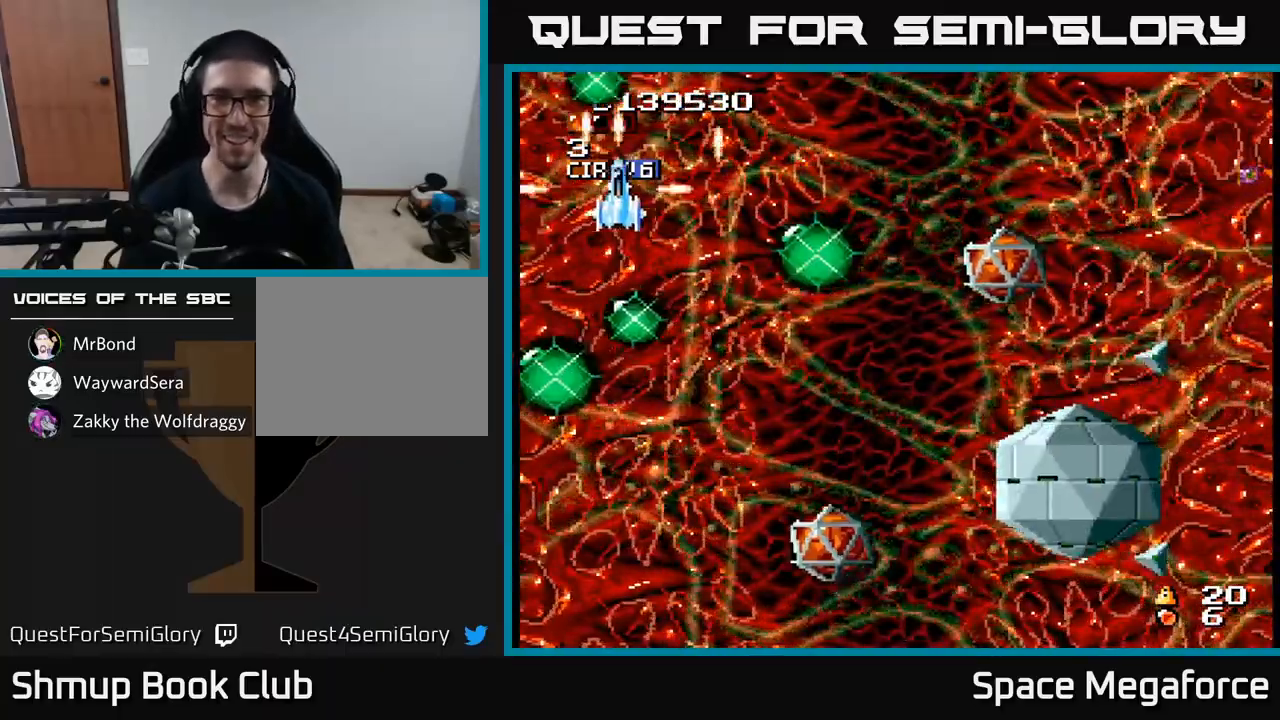
{"buttons": ["X", "DPAD_RIGHT"], "events": [[133, "DPAD_UP", "up"]]}
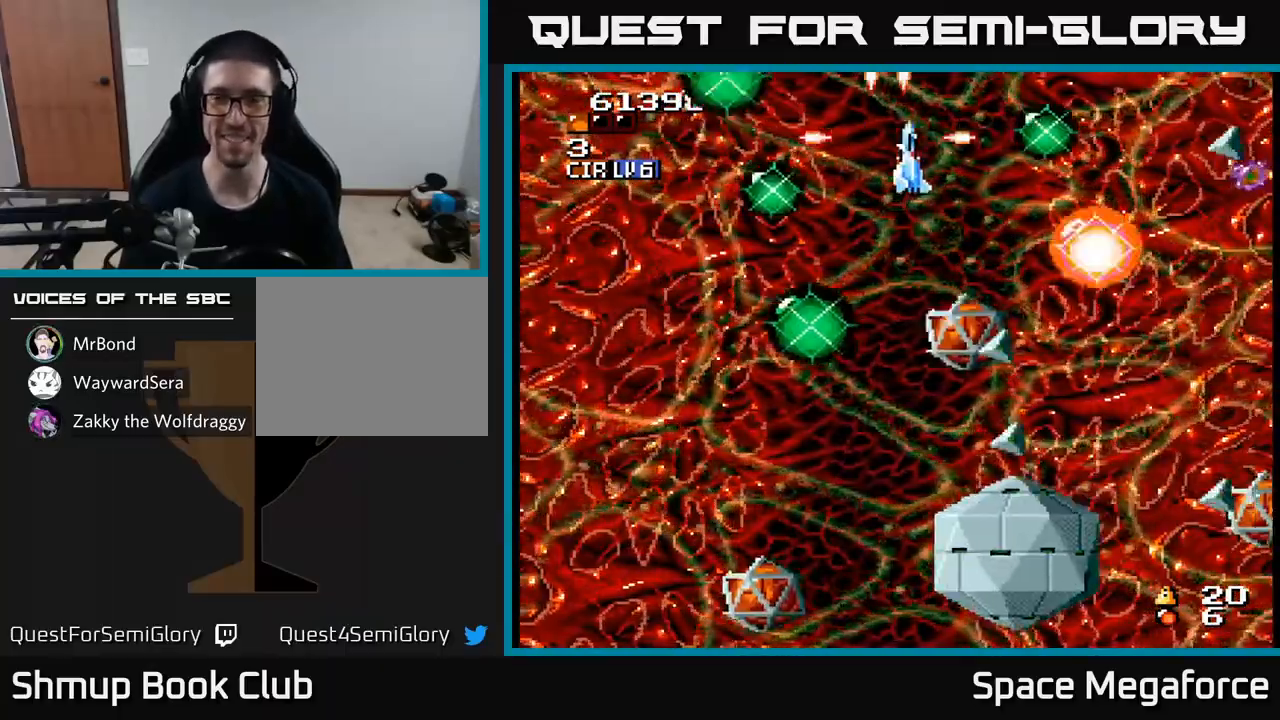
{"buttons": ["X", "DPAD_LEFT"], "events": [[33, "DPAD_RIGHT", "up"], [33, "DPAD_UP", "down"], [83, "DPAD_LEFT", "down"], [183, "DPAD_LEFT", "up"], [183, "DPAD_UP", "up"], [367, "DPAD_LEFT", "down"]]}
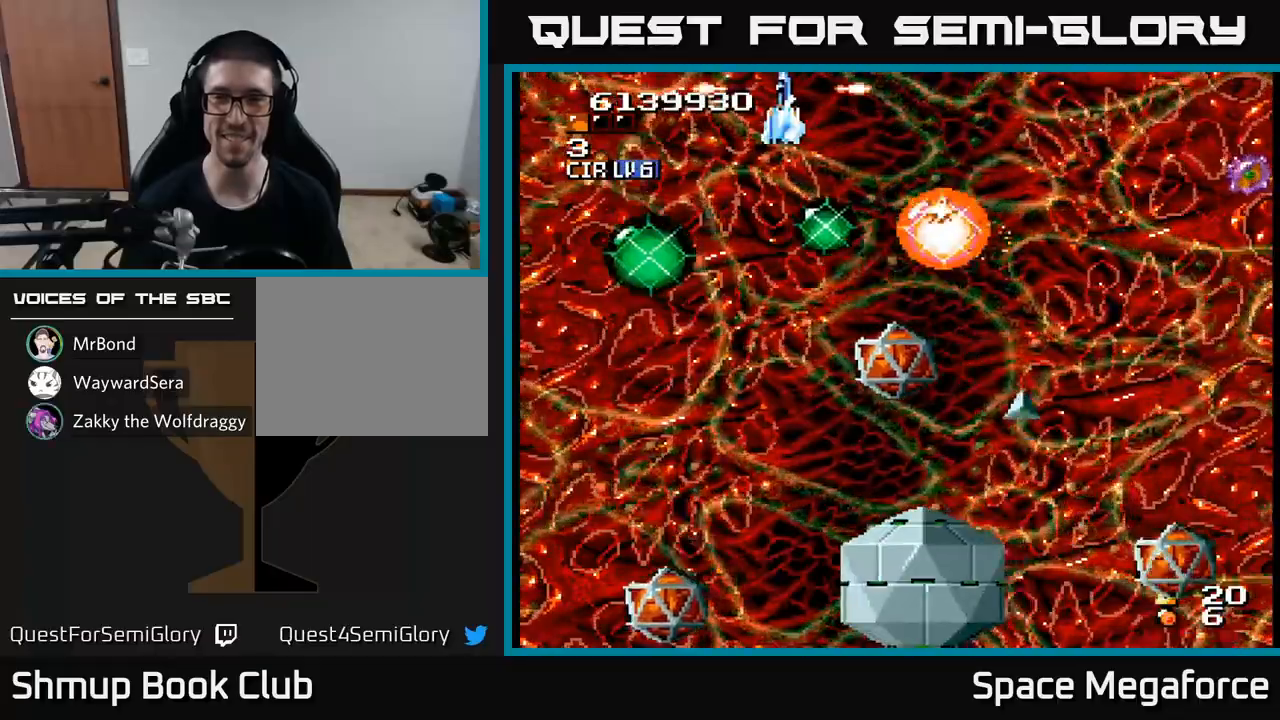
{"buttons": ["X", "DPAD_LEFT"], "events": [[17, "DPAD_LEFT", "up"], [500, "DPAD_LEFT", "down"]]}
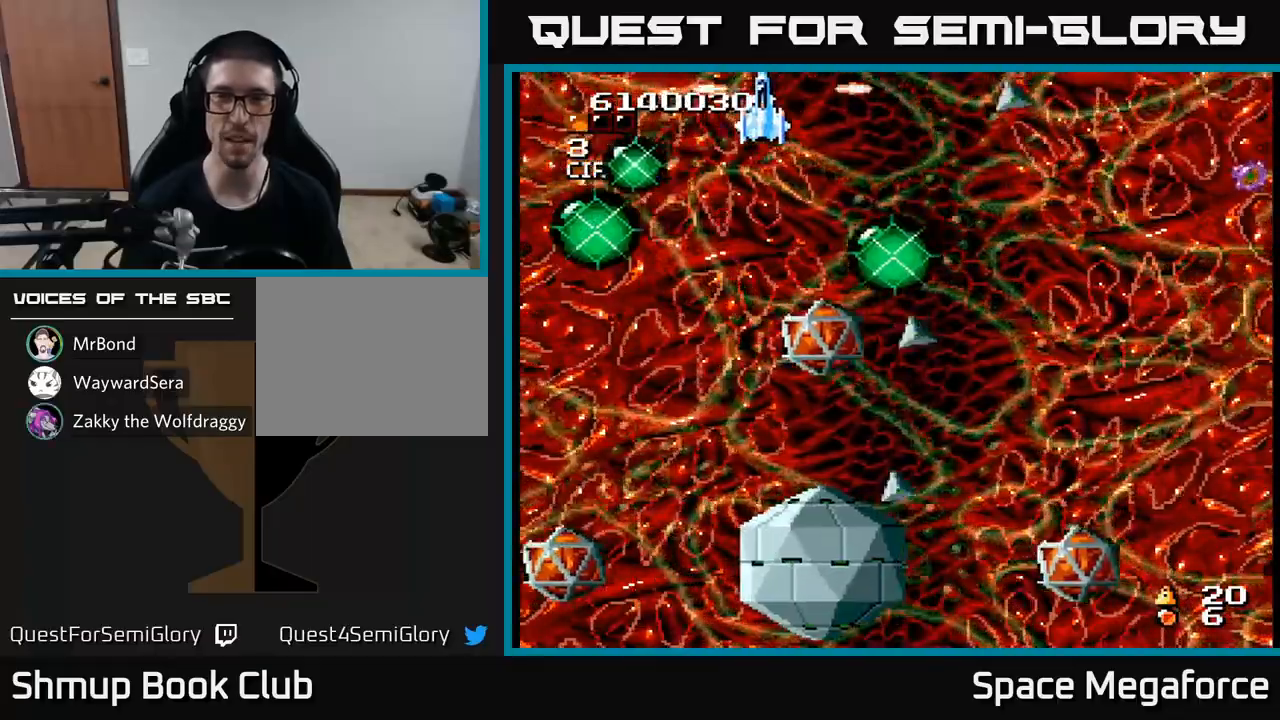
{"buttons": ["X"], "events": [[83, "DPAD_LEFT", "up"]]}
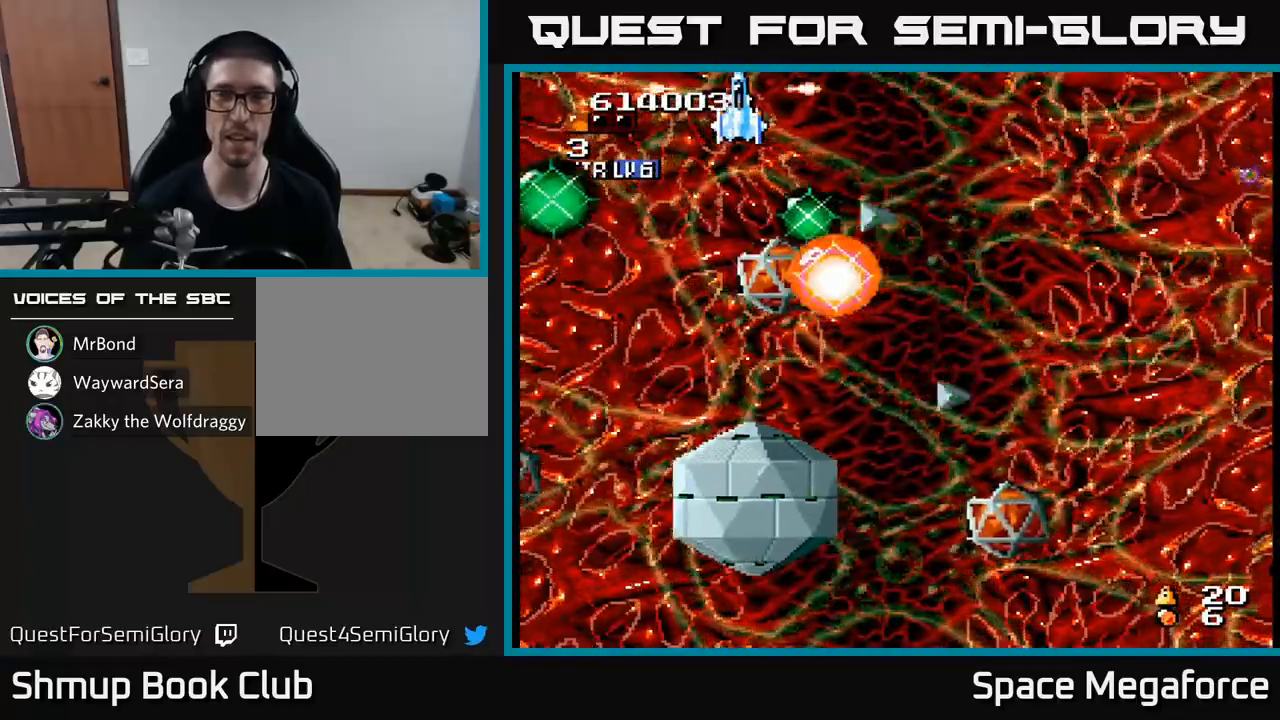
{"buttons": ["X", "DPAD_UP", "DPAD_RIGHT"], "events": [[17, "DPAD_RIGHT", "down"], [17, "DPAD_UP", "down"], [117, "DPAD_UP", "up"], [217, "DPAD_UP", "down"]]}
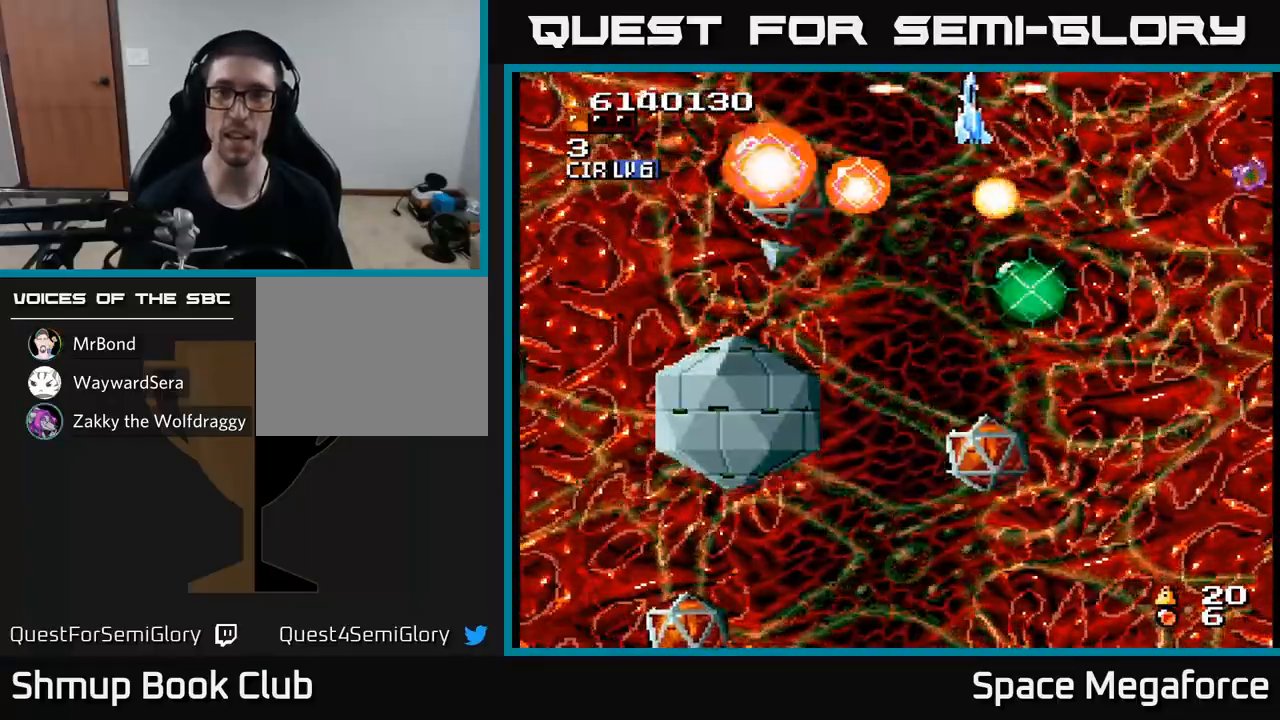
{"buttons": ["X", "DPAD_DOWN"], "events": [[50, "DPAD_UP", "up"], [233, "DPAD_DOWN", "down"], [433, "DPAD_RIGHT", "up"]]}
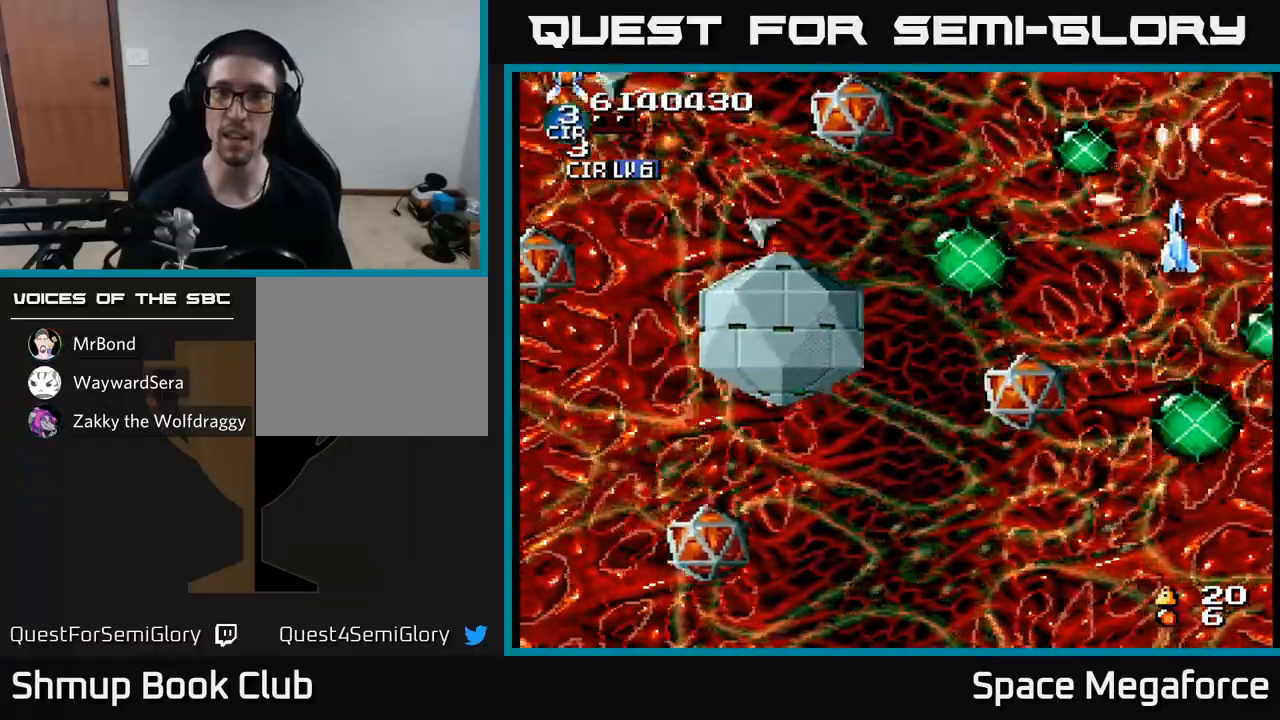
{"buttons": ["X", "DPAD_DOWN"], "events": [[33, "DPAD_RIGHT", "down"], [217, "DPAD_RIGHT", "up"]]}
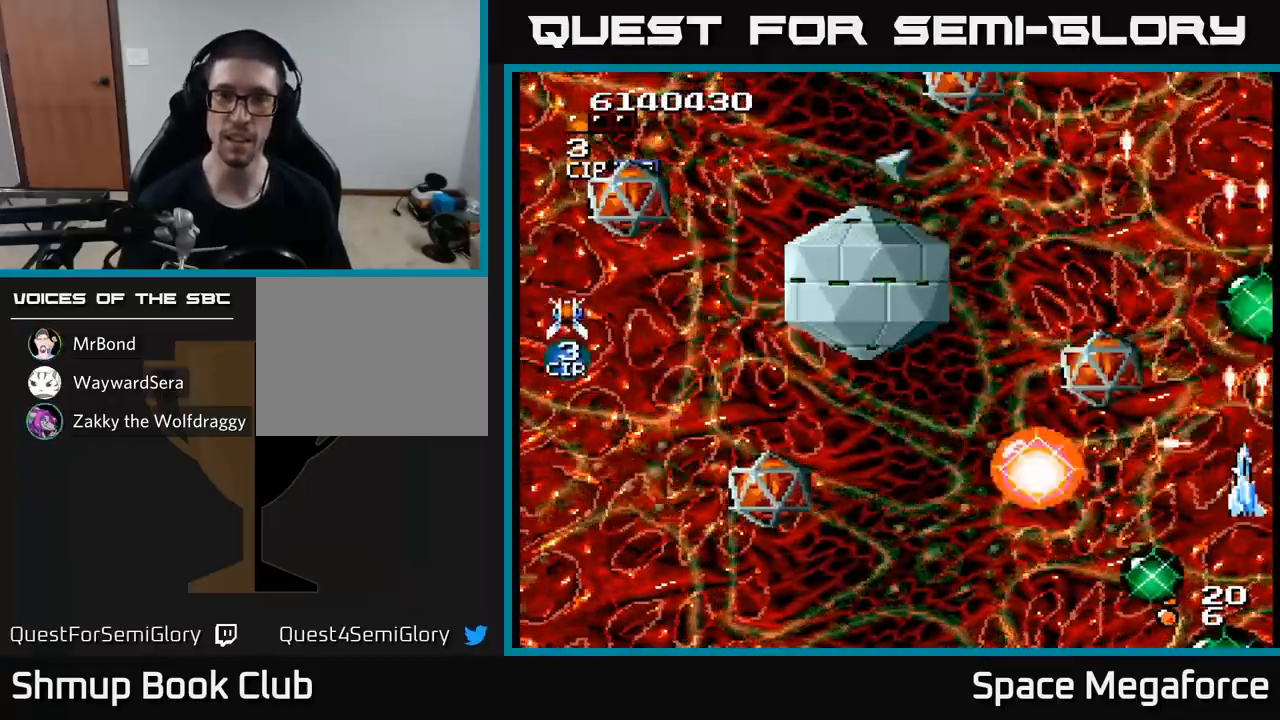
{"buttons": ["X", "DPAD_DOWN", "DPAD_LEFT"], "events": [[167, "DPAD_LEFT", "down"]]}
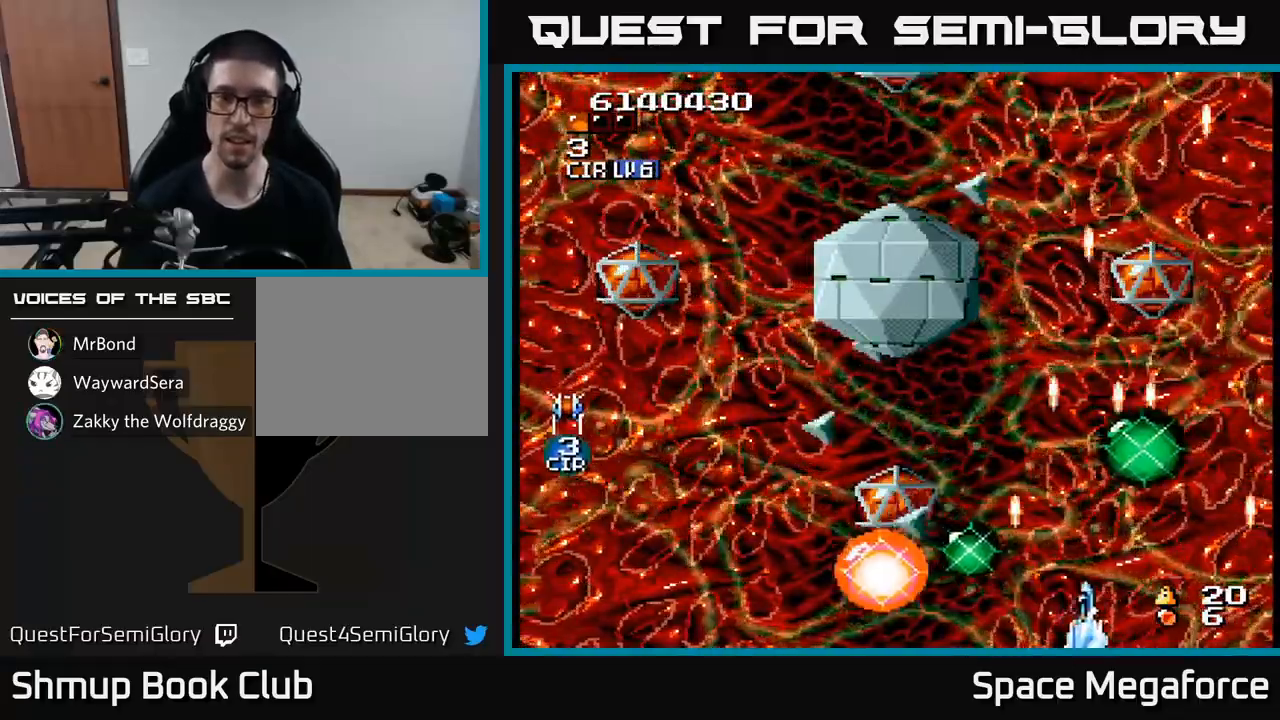
{"buttons": ["A", "X", "DPAD_DOWN"]}
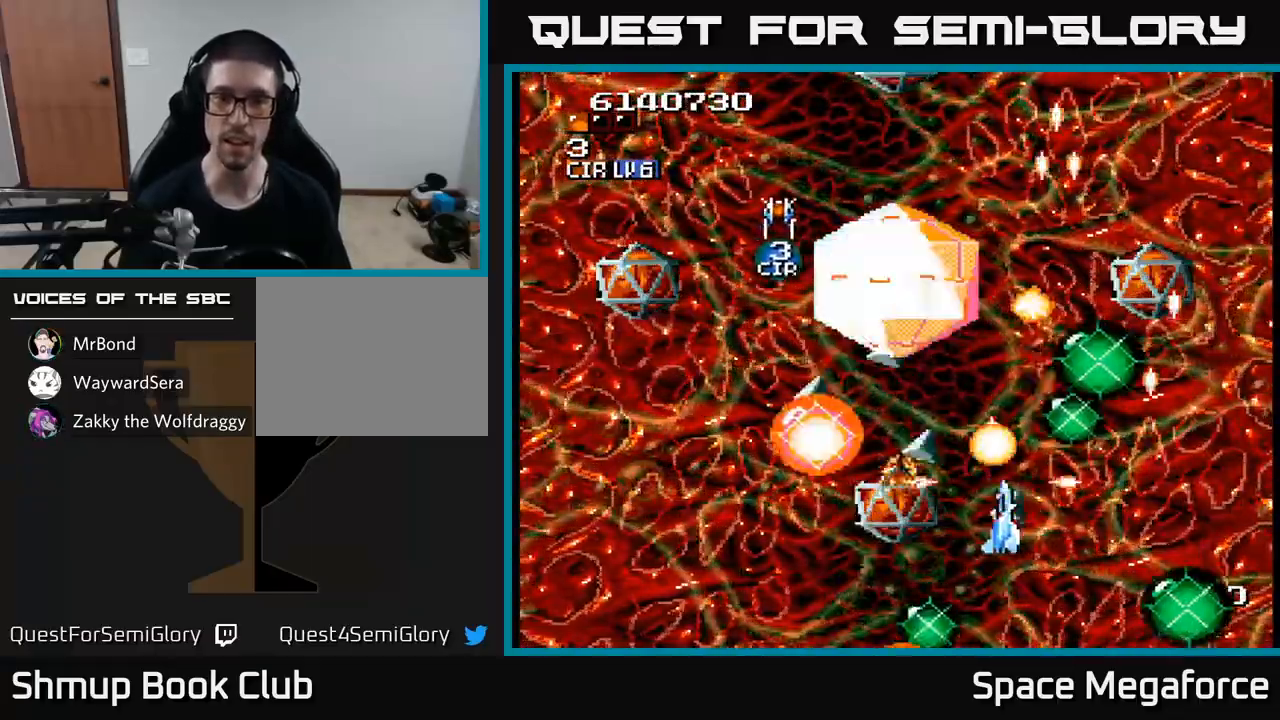
{"buttons": ["X", "DPAD_UP", "DPAD_LEFT"], "events": [[17, "DPAD_RIGHT", "down"], [117, "A", "up"], [167, "DPAD_RIGHT", "up"], [233, "DPAD_RIGHT", "down"], [300, "DPAD_DOWN", "up"], [417, "DPAD_RIGHT", "up"], [433, "DPAD_UP", "down"], [467, "DPAD_LEFT", "down"]]}
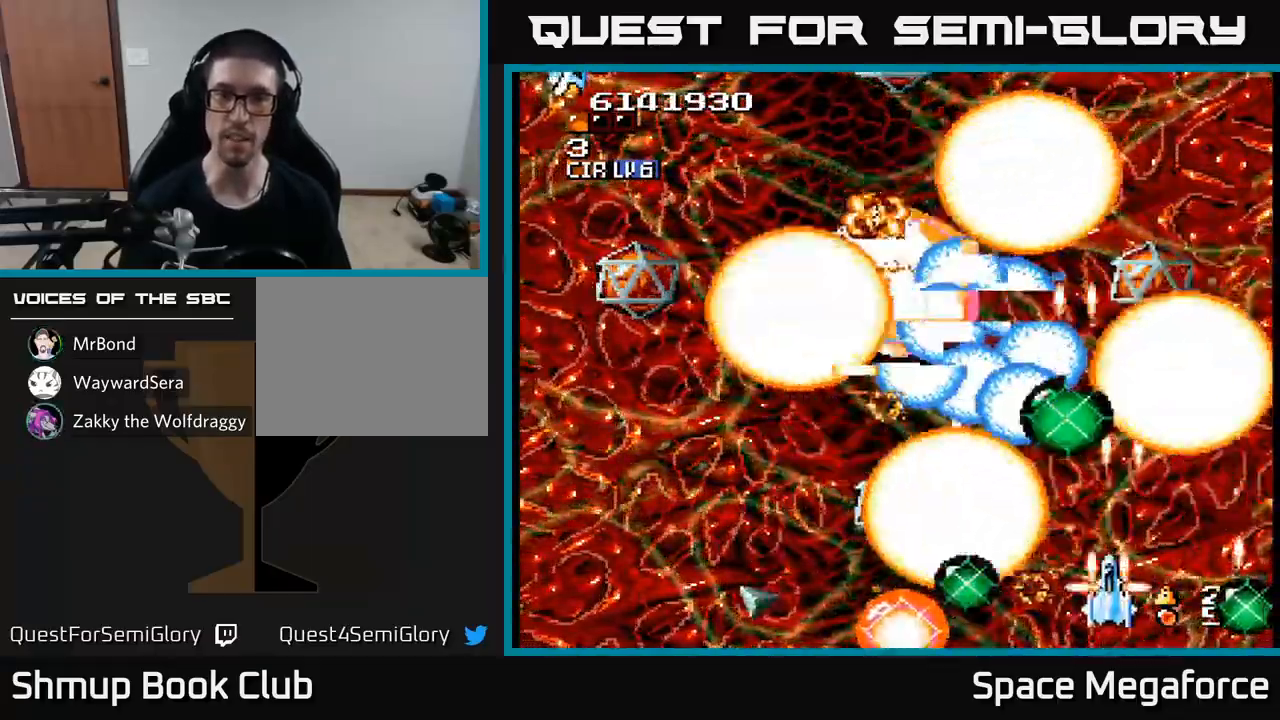
{"buttons": ["X"], "events": [[17, "DPAD_UP", "up"], [100, "DPAD_LEFT", "up"]]}
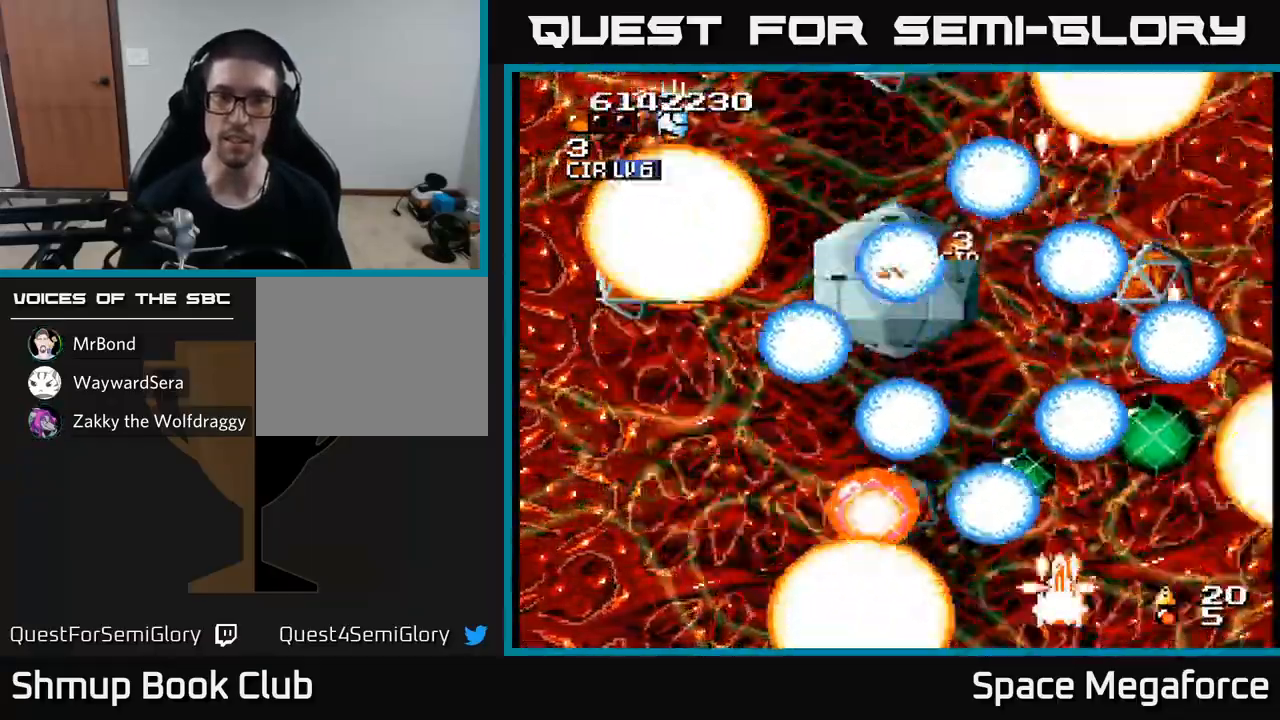
{"buttons": ["X", "DPAD_LEFT"], "events": [[17, "DPAD_LEFT", "down"], [117, "DPAD_DOWN", "down"], [167, "DPAD_LEFT", "up"], [300, "DPAD_DOWN", "up"], [317, "DPAD_LEFT", "down"]]}
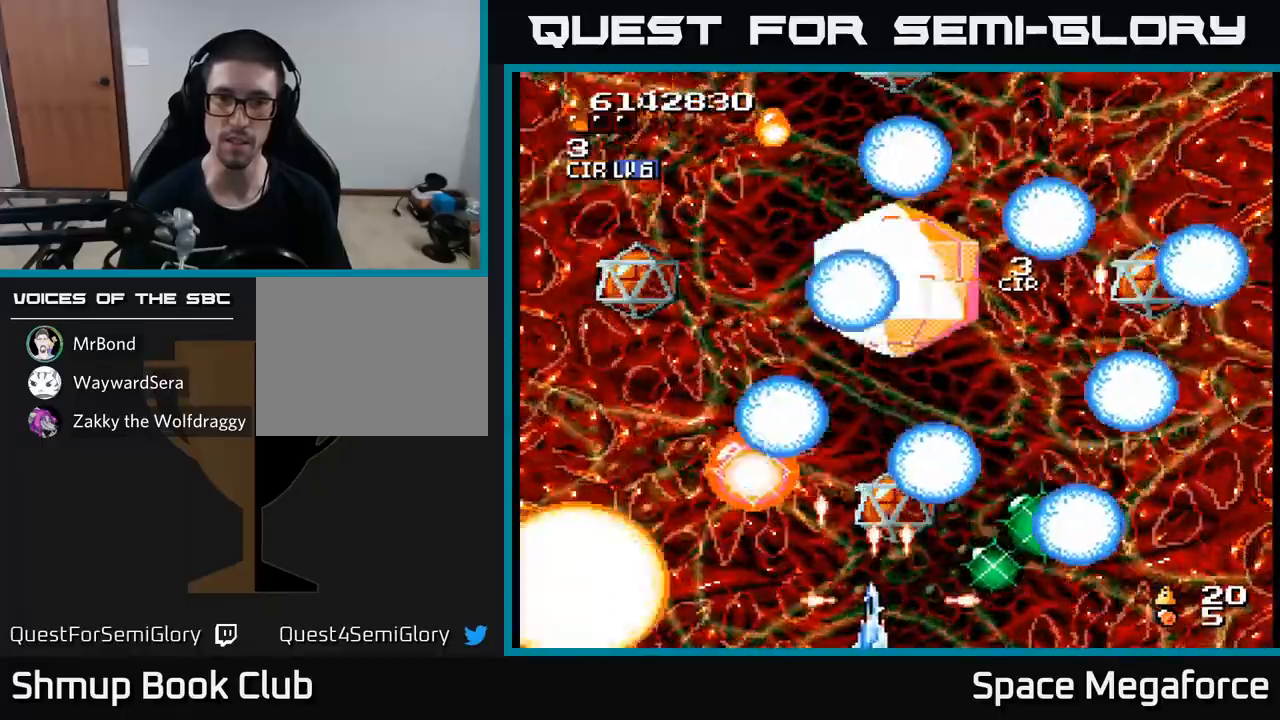
{"buttons": ["A", "X", "DPAD_DOWN", "DPAD_LEFT"], "events": [[200, "DPAD_LEFT", "up"], [233, "DPAD_RIGHT", "down"], [233, "DPAD_UP", "down"], [417, "A", "down"], [417, "DPAD_UP", "up"], [433, "DPAD_RIGHT", "up"], [450, "DPAD_DOWN", "down"], [467, "DPAD_LEFT", "down"]]}
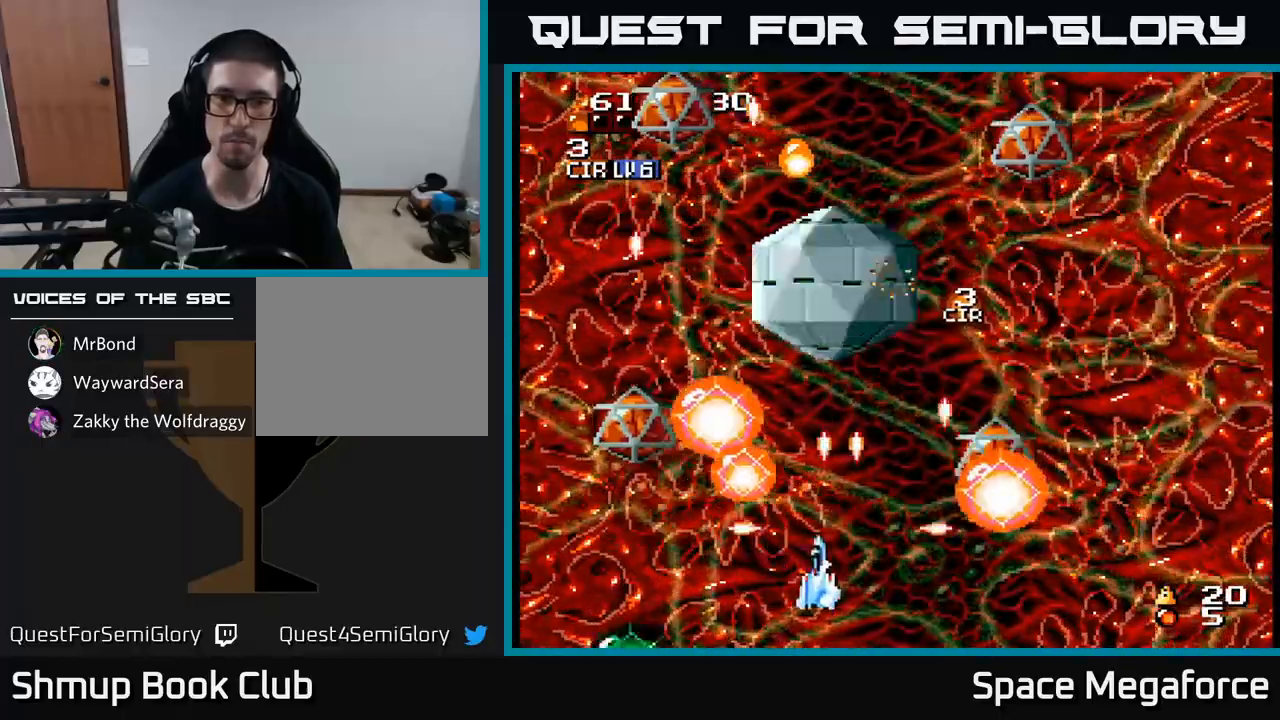
{"buttons": ["X", "DPAD_RIGHT"], "events": [[17, "A", "up"], [200, "DPAD_DOWN", "up"], [317, "DPAD_DOWN", "down"], [317, "DPAD_LEFT", "up"], [333, "DPAD_RIGHT", "down"], [367, "DPAD_DOWN", "up"]]}
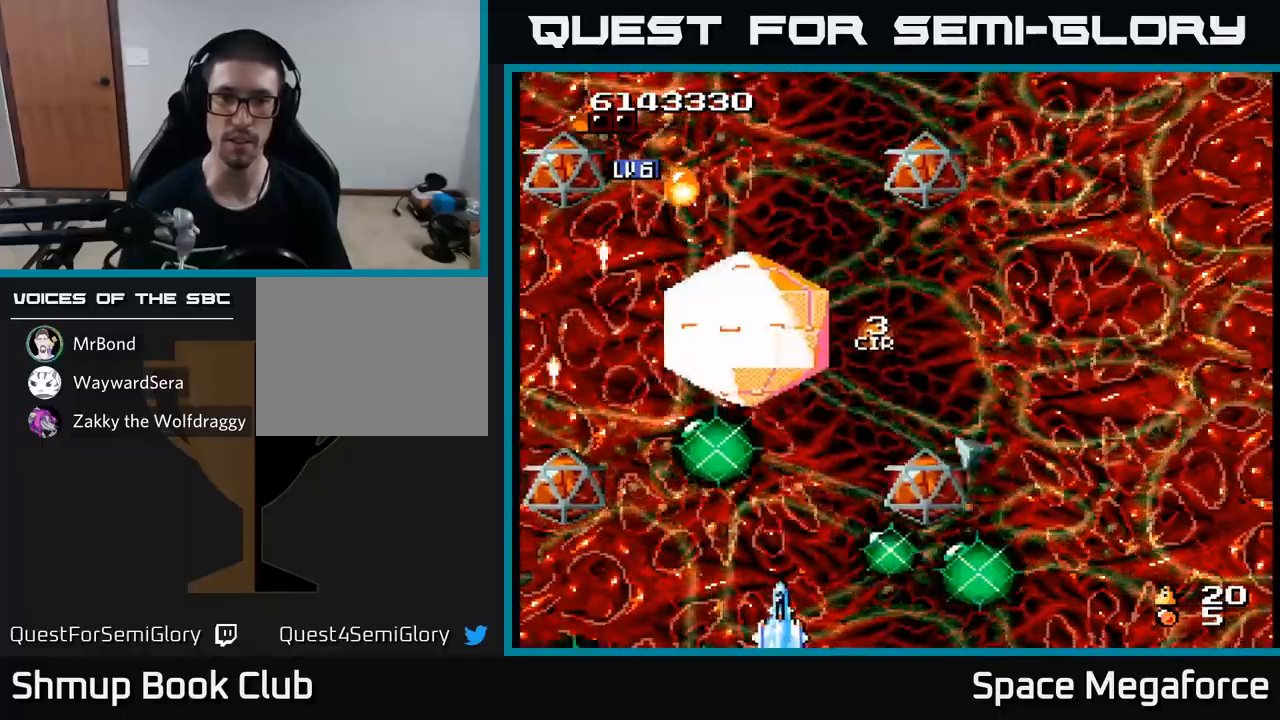
{"buttons": ["X", "DPAD_RIGHT"], "events": []}
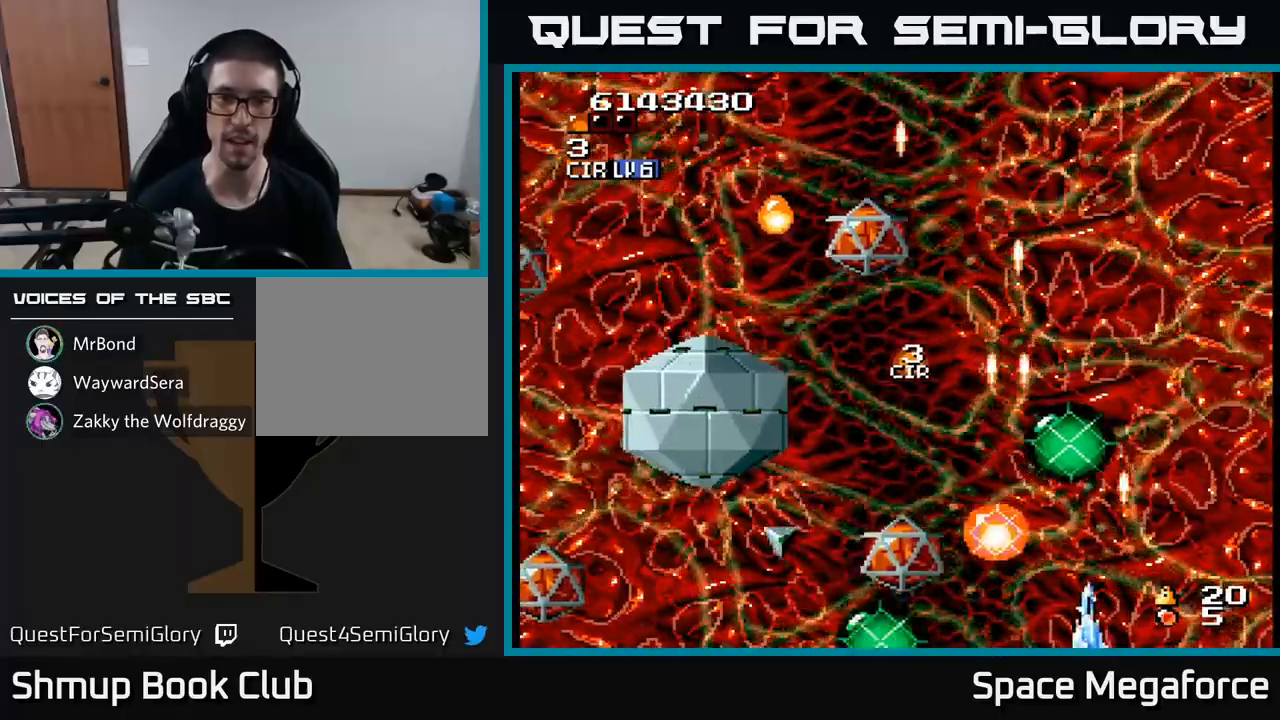
{"buttons": ["X", "DPAD_UP"], "events": [[100, "DPAD_UP", "down"], [283, "DPAD_RIGHT", "up"]]}
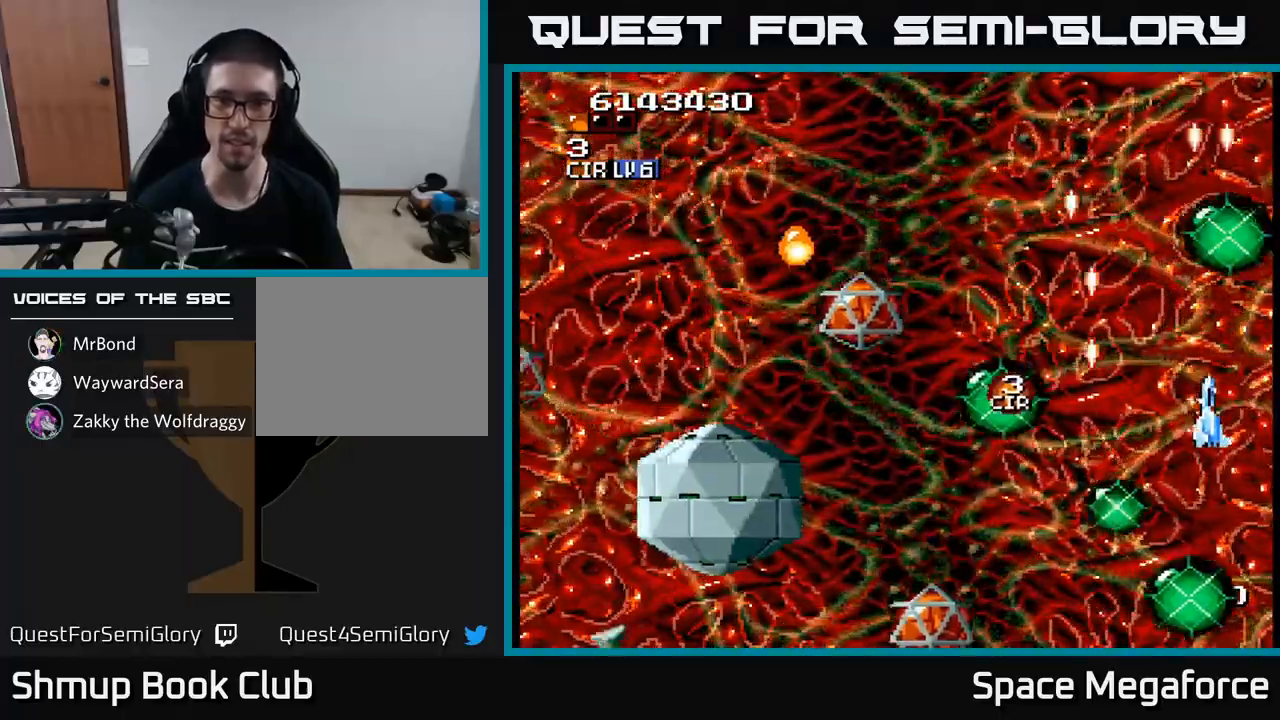
{"buttons": ["X", "DPAD_UP", "DPAD_LEFT"], "events": [[167, "DPAD_LEFT", "down"]]}
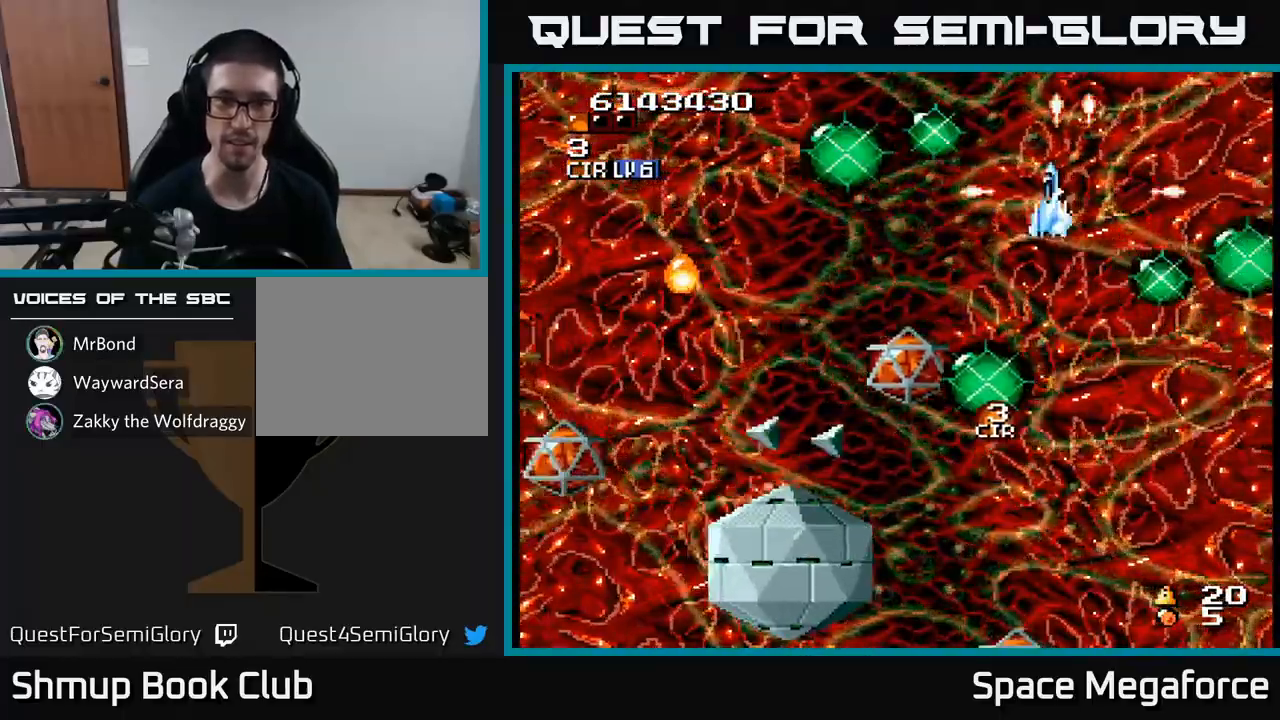
{"buttons": ["X", "DPAD_LEFT"], "events": [[33, "DPAD_UP", "up"]]}
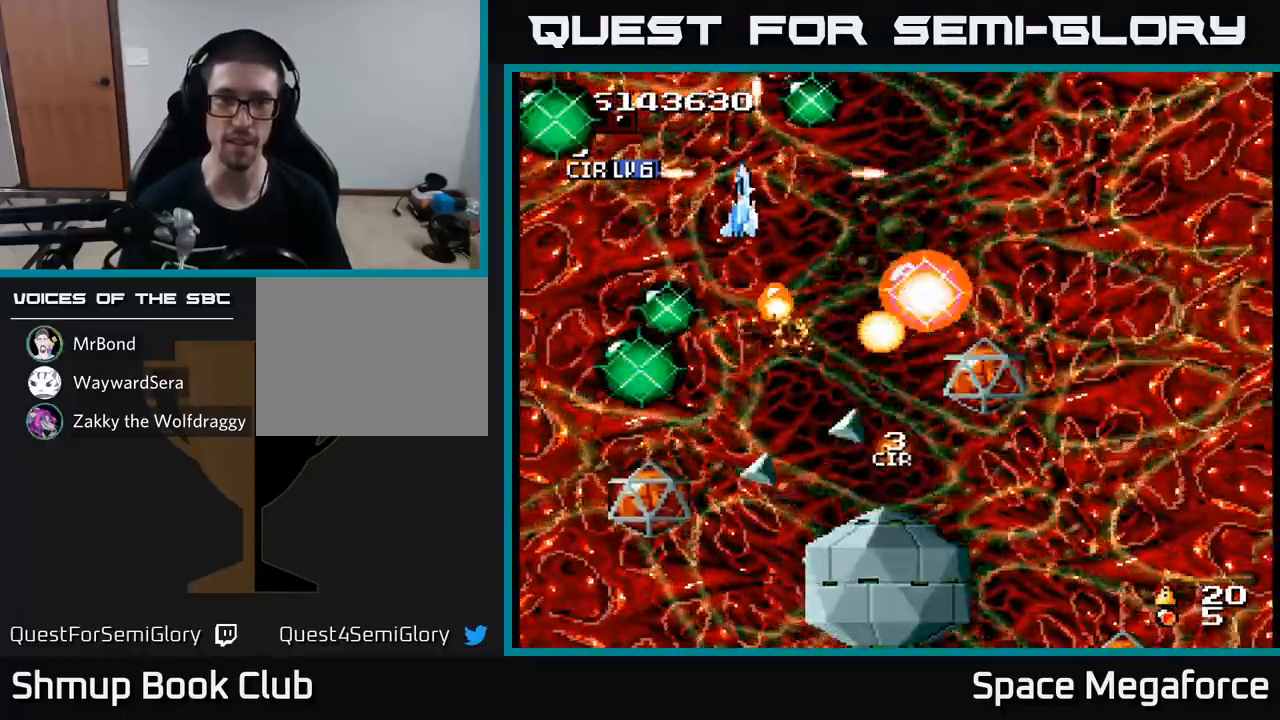
{"buttons": ["X", "DPAD_DOWN", "DPAD_LEFT"], "events": [[317, "DPAD_DOWN", "down"]]}
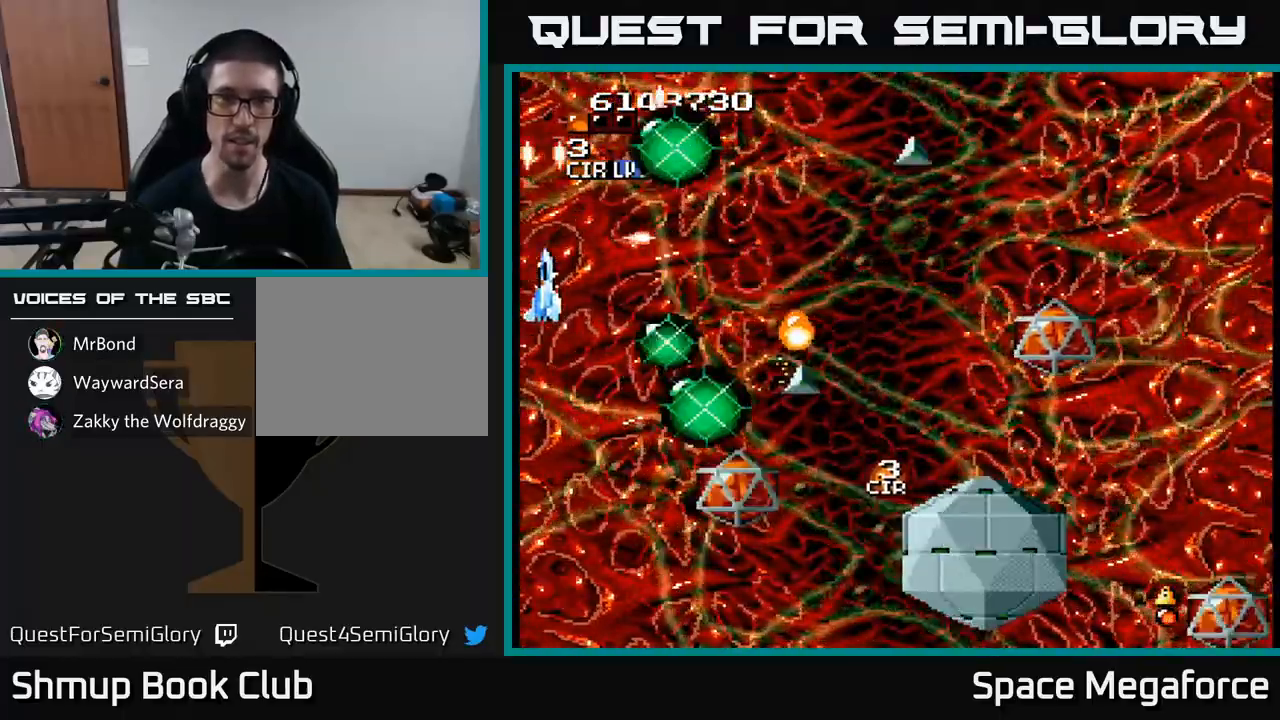
{"buttons": ["X"], "events": [[17, "DPAD_LEFT", "up"], [167, "DPAD_DOWN", "up"]]}
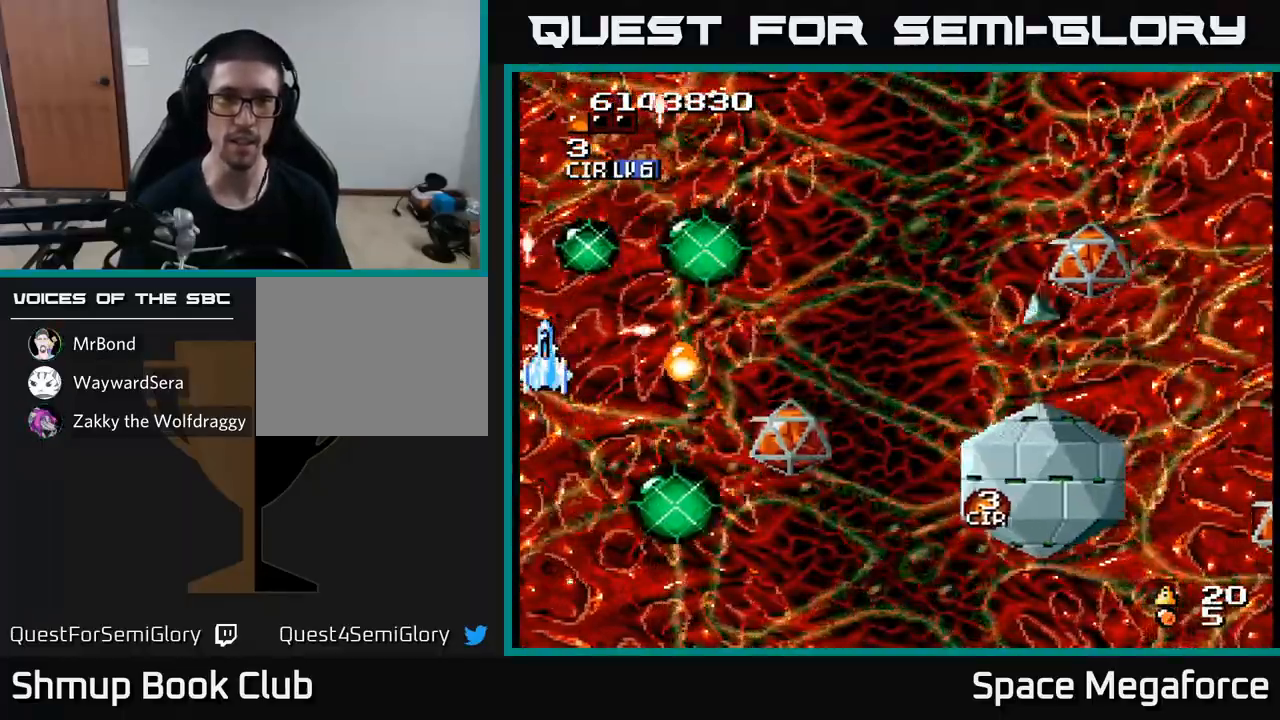
{"buttons": ["X", "DPAD_DOWN", "DPAD_LEFT"], "events": [[383, "DPAD_LEFT", "down"], [467, "DPAD_DOWN", "down"]]}